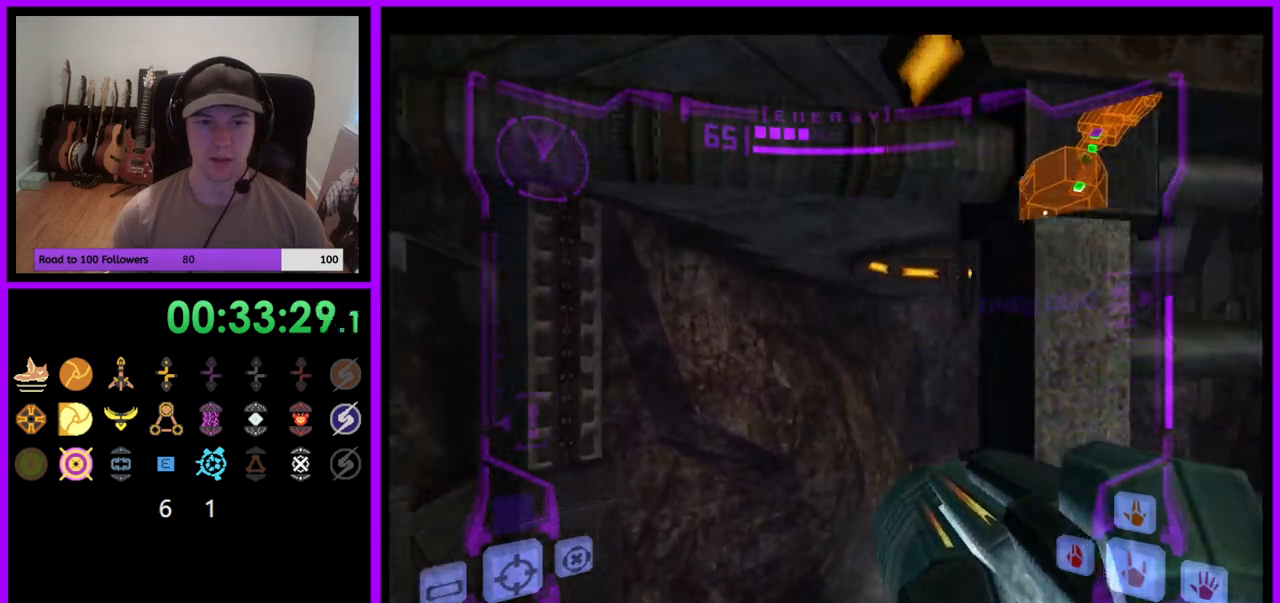
Gameplay with a controller (Nintendo layout); each line is a JSON object with the inputs held at the frame after it. "events" lists button and stick changes between this image and that frame as [ms after this image, input, new state], when the widget could be followed in between. Not read: L3 R3 START Z.
{"buttons": ["L1"], "left_stick": "up", "right_stick": "center", "events": [[383, "left_stick", "up"], [450, "L1", "down"]]}
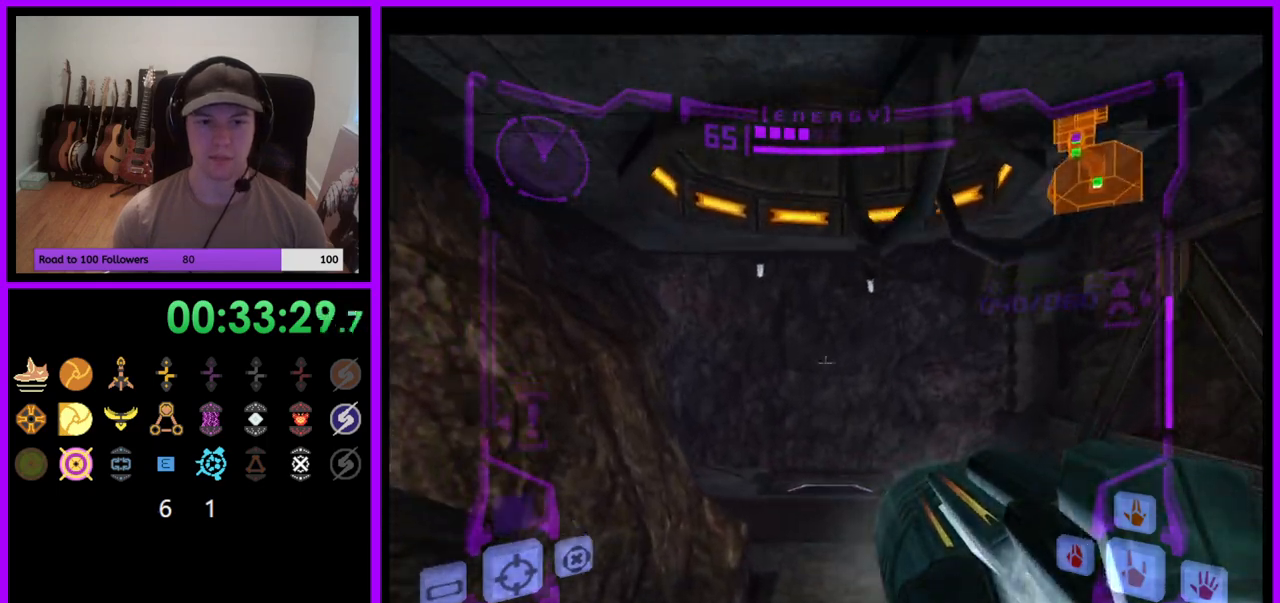
{"buttons": ["L1"], "left_stick": "up", "right_stick": "center", "events": [[383, "B", "down"], [450, "B", "up"]]}
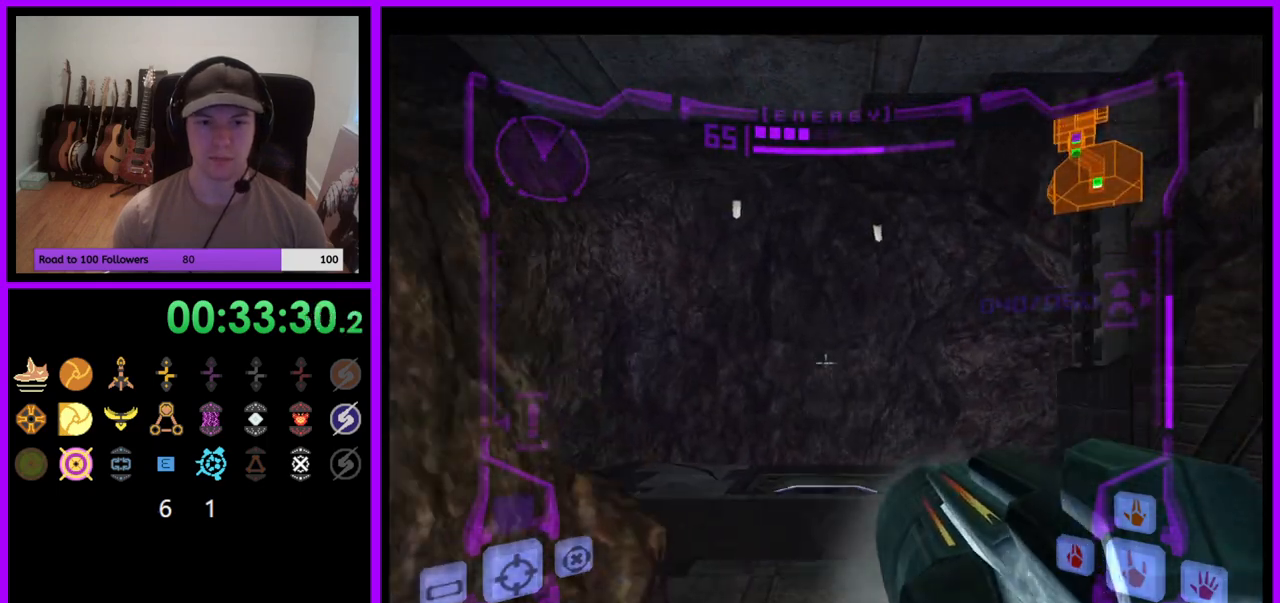
{"buttons": [], "left_stick": "up", "right_stick": "center", "events": [[83, "L1", "up"]]}
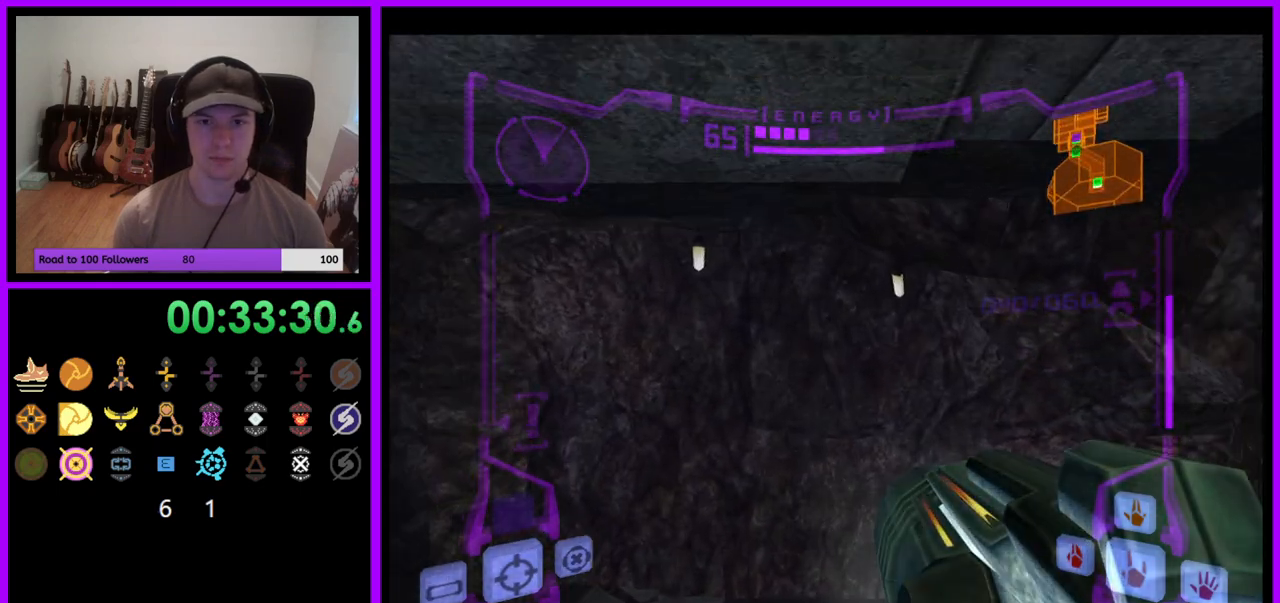
{"buttons": ["L1"], "left_stick": "up", "right_stick": "center", "events": [[117, "R1", "down"], [433, "R1", "up"], [467, "L1", "down"]]}
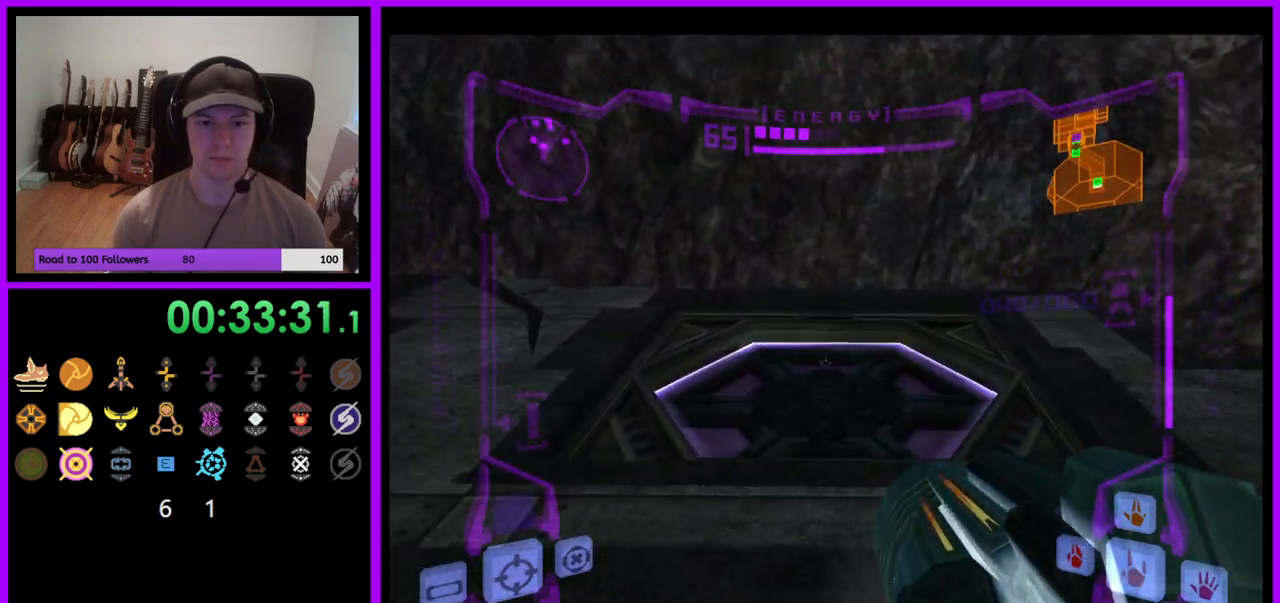
{"buttons": ["L1"], "left_stick": "down", "right_stick": "center", "events": [[217, "A", "down"], [250, "left_stick", "down"], [300, "A", "up"]]}
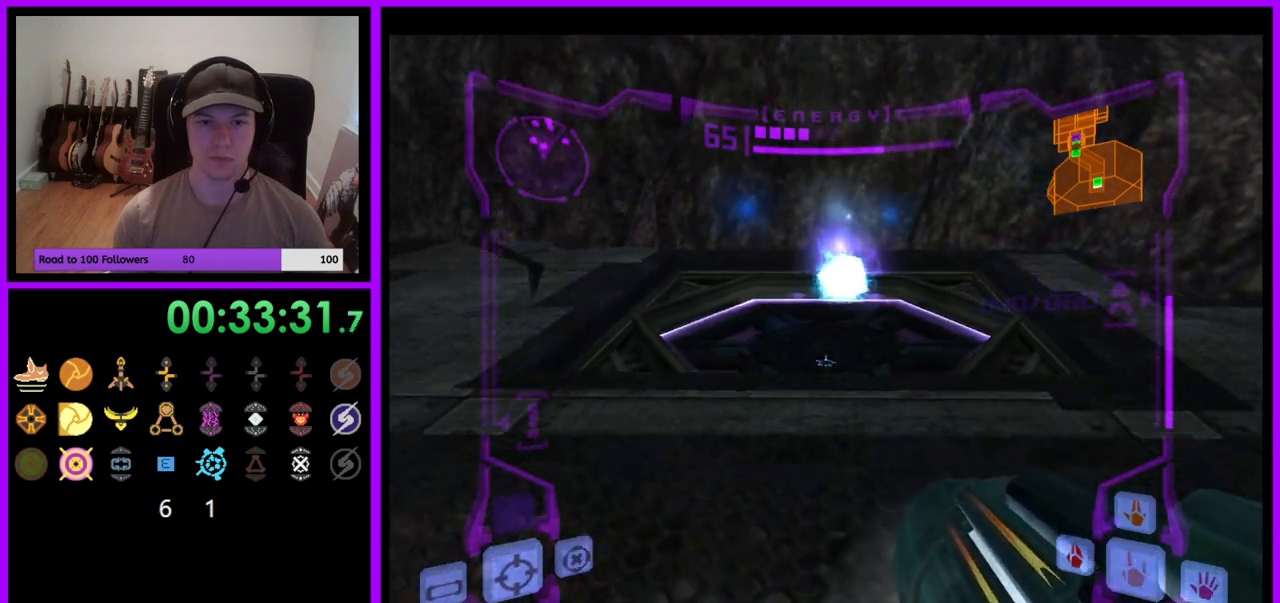
{"buttons": [], "left_stick": "down-right", "right_stick": "center", "events": [[17, "B", "down"], [117, "B", "up"], [267, "L1", "up"], [283, "left_stick", "down-right"]]}
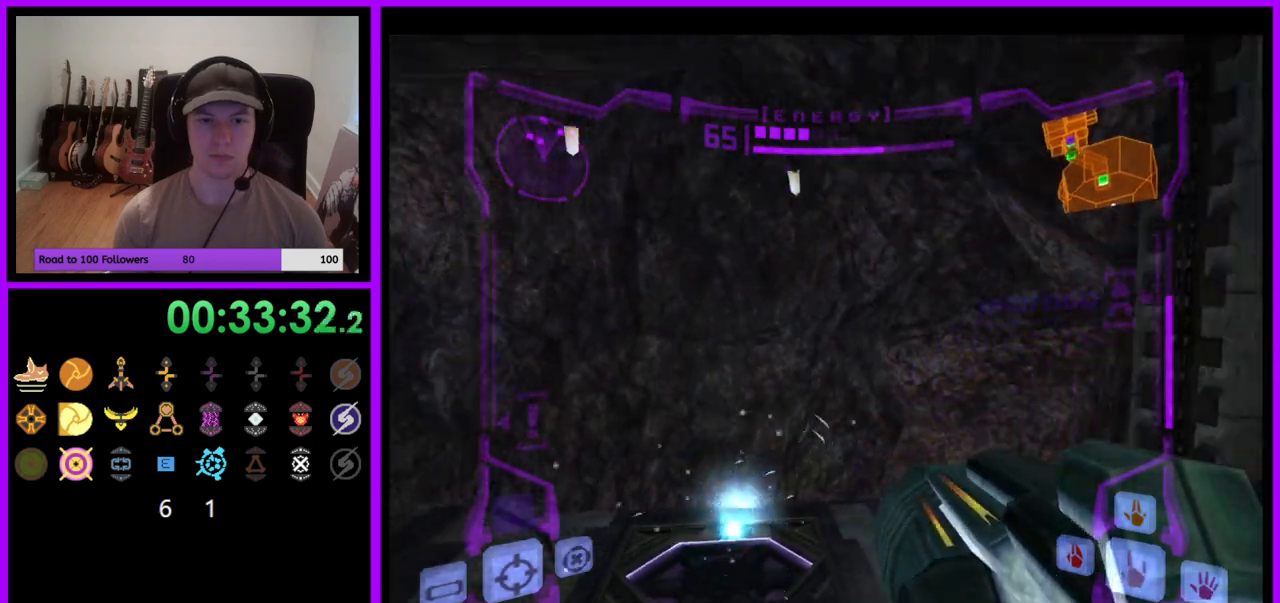
{"buttons": [], "left_stick": "down-right", "right_stick": "center", "events": []}
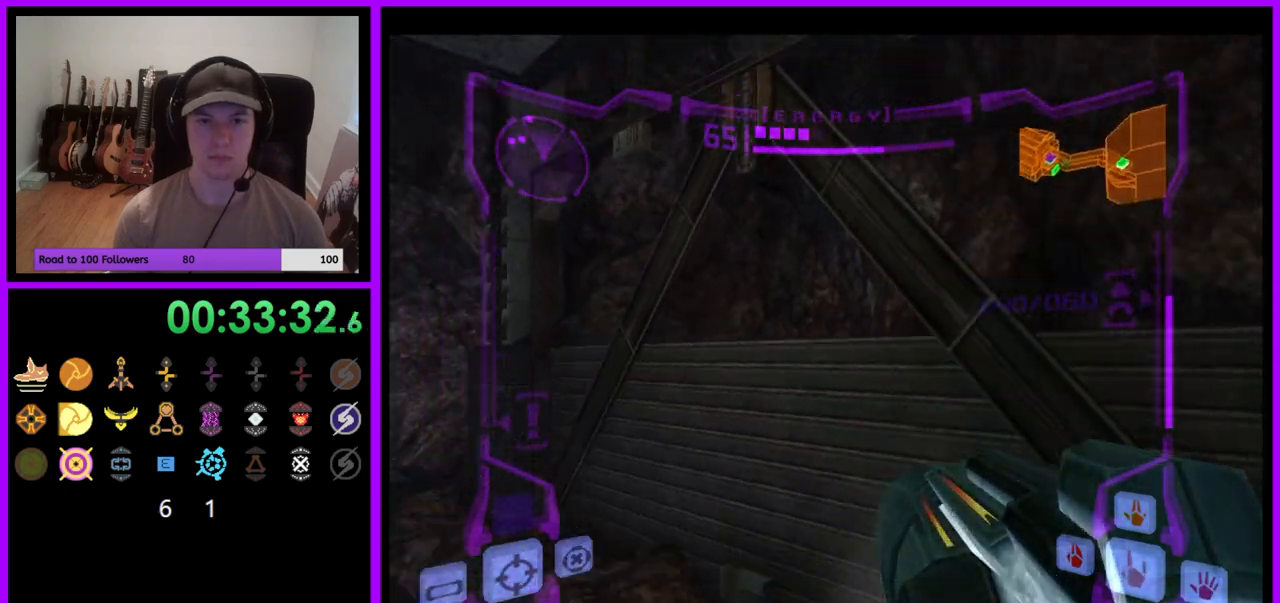
{"buttons": [], "left_stick": "right", "right_stick": "center", "events": [[217, "left_stick", "right"]]}
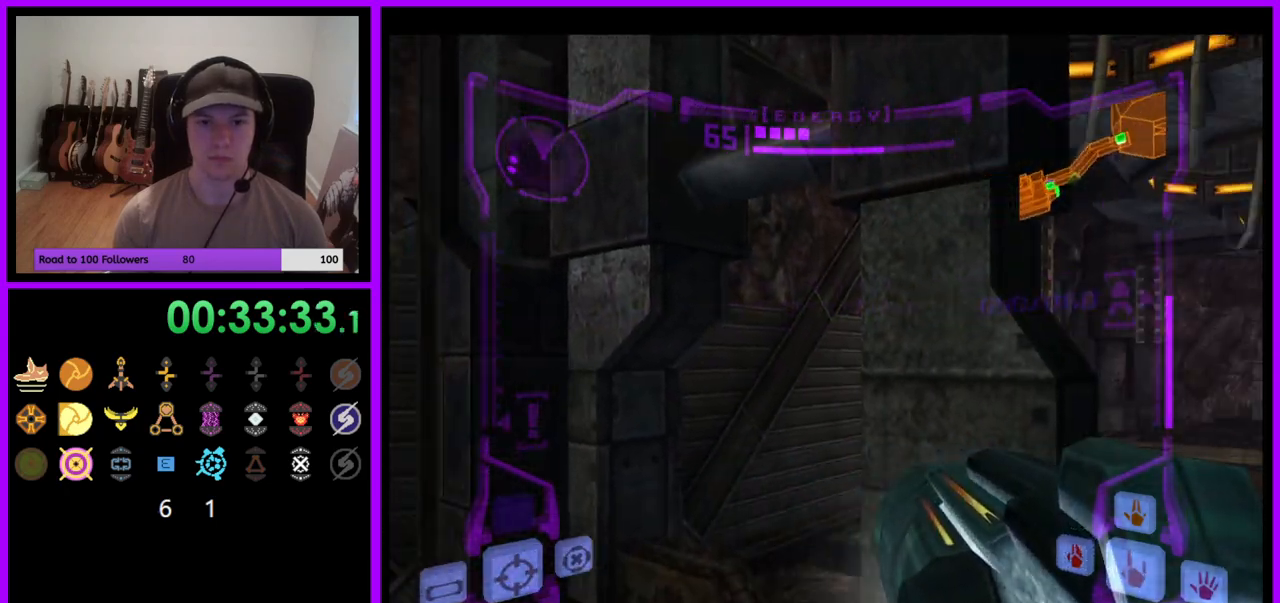
{"buttons": ["L1"], "left_stick": "up-right", "right_stick": "center", "events": [[50, "left_stick", "up-right"], [233, "left_stick", "right"], [283, "L1", "down"], [450, "left_stick", "up-right"]]}
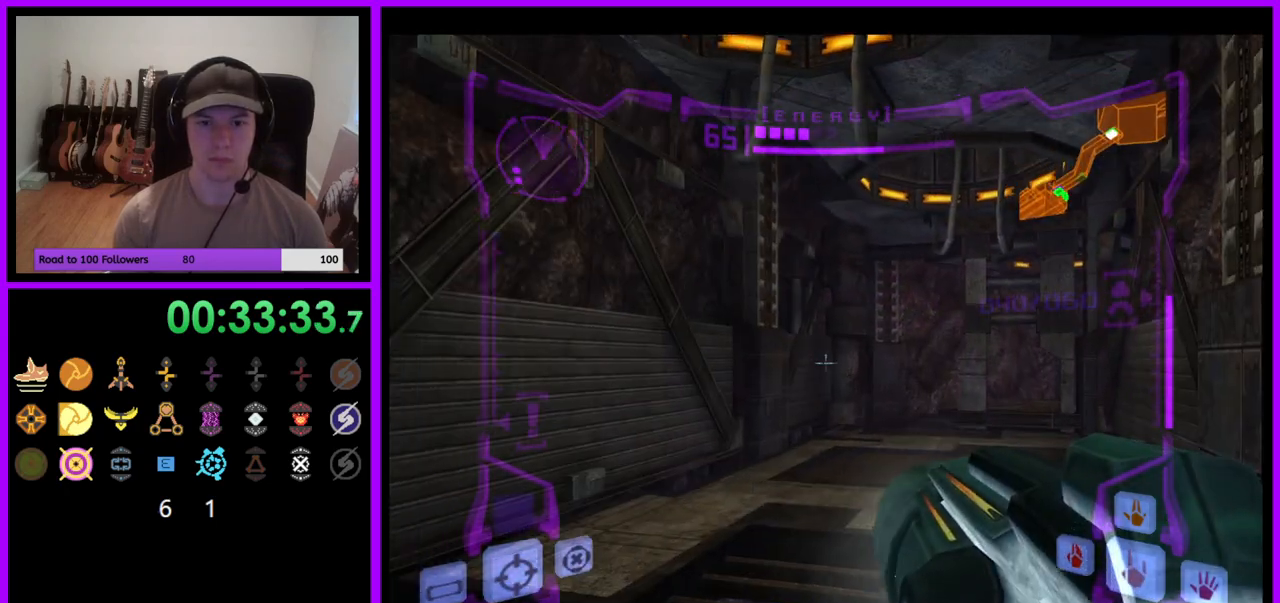
{"buttons": [], "left_stick": "up", "right_stick": "center", "events": [[67, "left_stick", "up"], [200, "B", "down"], [333, "B", "up"], [417, "L1", "up"]]}
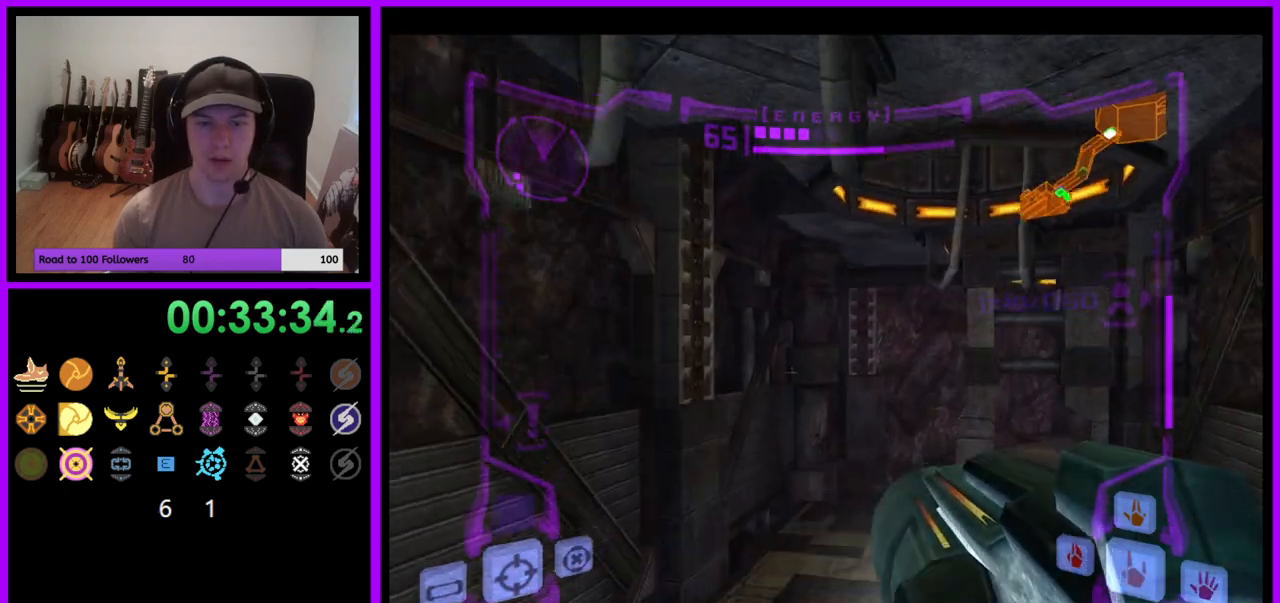
{"buttons": [], "left_stick": "up-right", "right_stick": "center", "events": [[33, "left_stick", "up-right"]]}
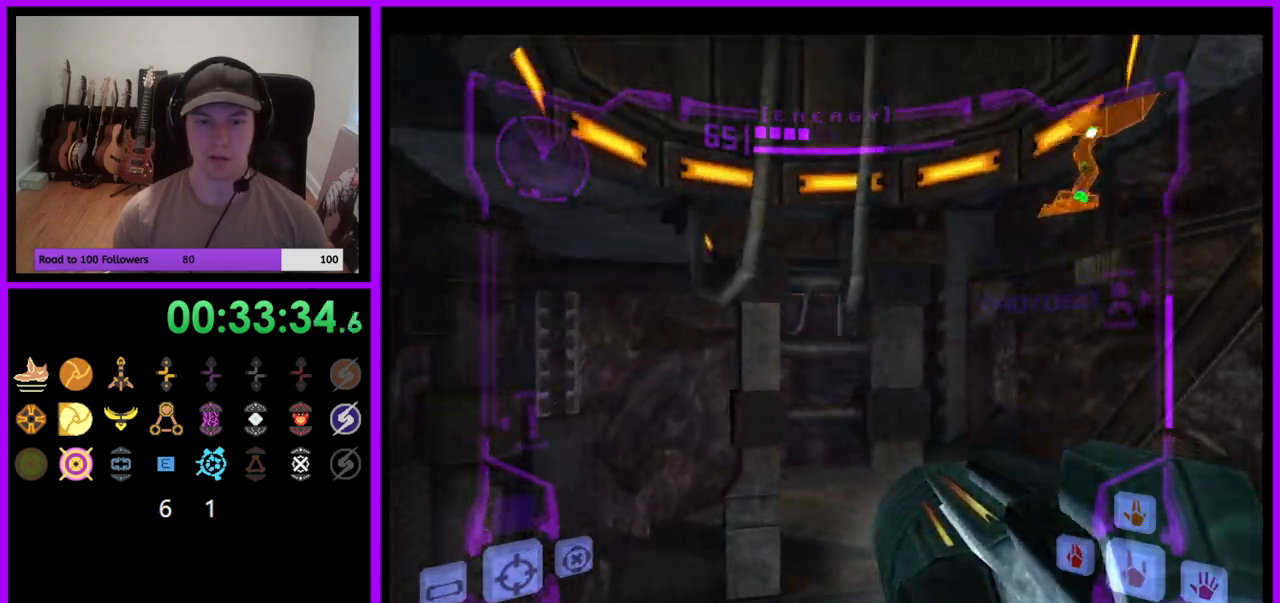
{"buttons": ["L1"], "left_stick": "up-left", "right_stick": "center", "events": [[33, "left_stick", "up"], [300, "L1", "down"], [350, "left_stick", "up-left"]]}
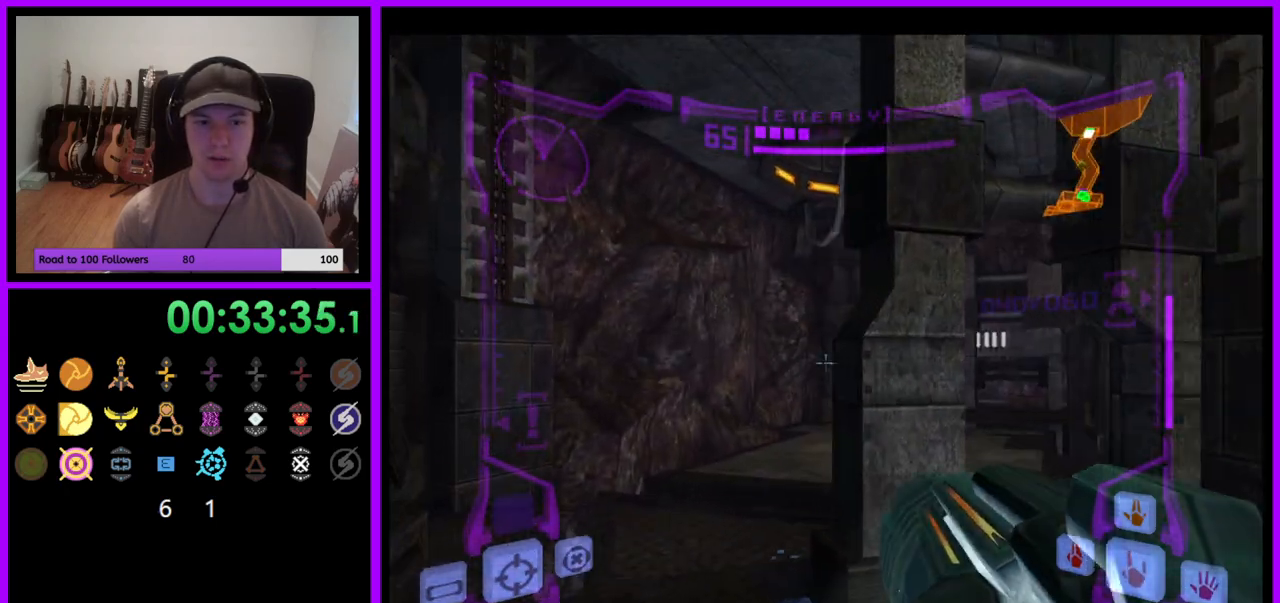
{"buttons": ["B", "L1"], "left_stick": "up", "right_stick": "center", "events": [[100, "left_stick", "up"], [450, "B", "down"]]}
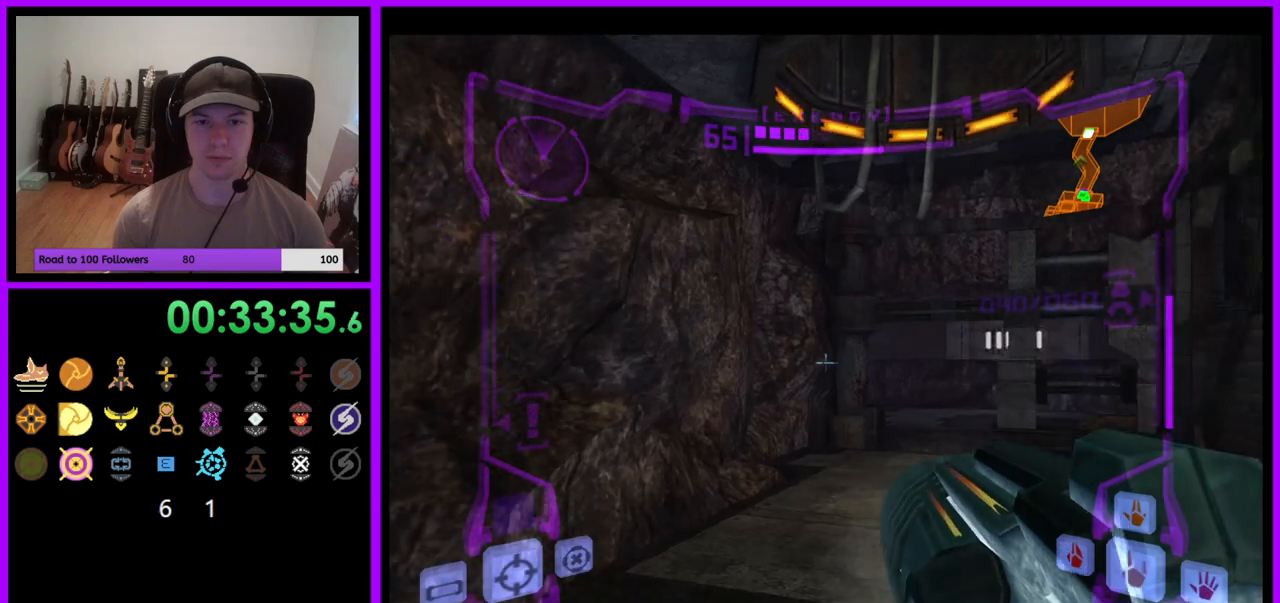
{"buttons": [], "left_stick": "up-right", "right_stick": "center", "events": [[50, "B", "up"], [150, "L1", "up"], [250, "left_stick", "up-right"]]}
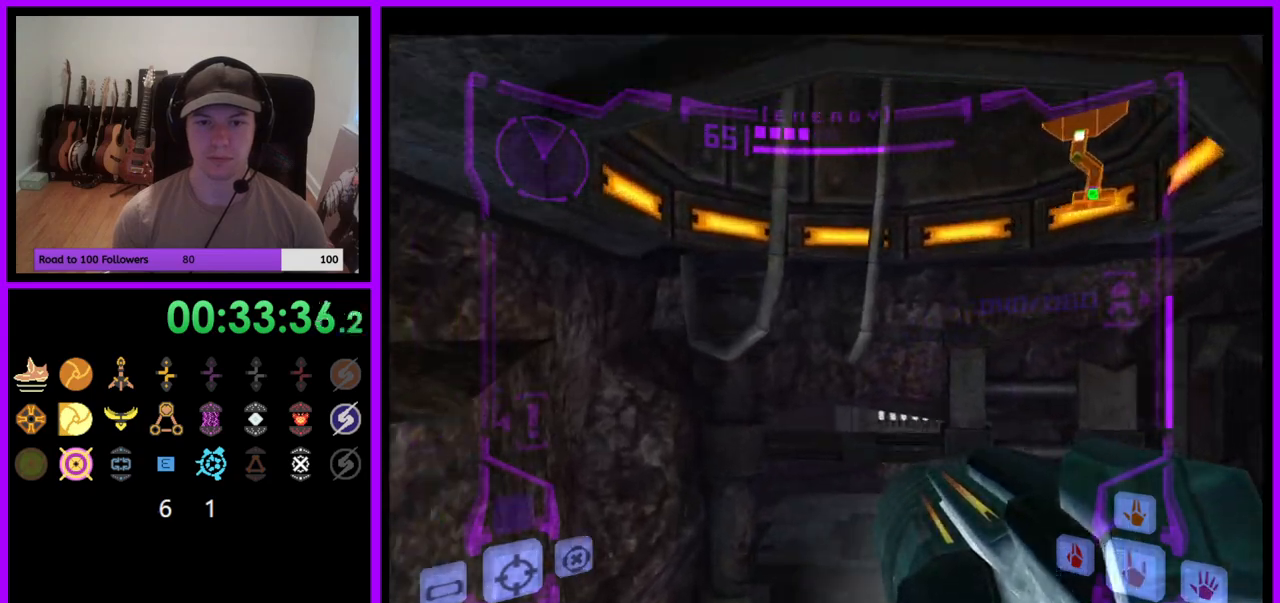
{"buttons": ["L1"], "left_stick": "up", "right_stick": "center", "events": [[33, "left_stick", "up"], [267, "R1", "down"], [300, "left_stick", "down-right"], [467, "L1", "down"], [467, "R1", "up"], [483, "left_stick", "up"]]}
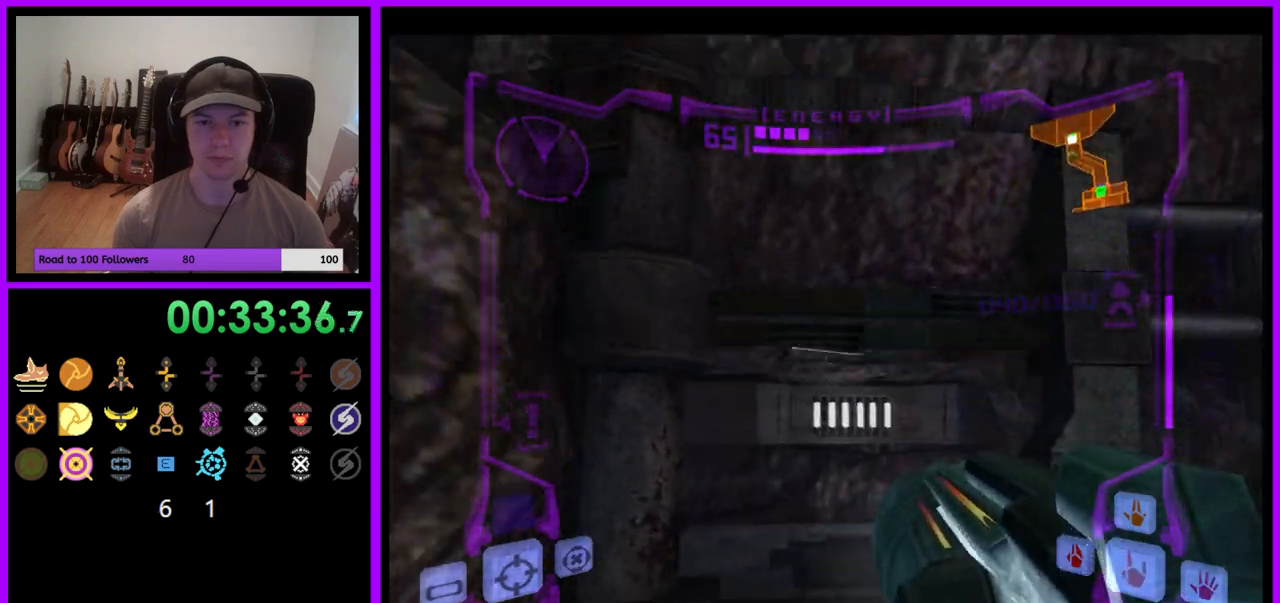
{"buttons": ["L1"], "left_stick": "up", "right_stick": "center", "events": [[350, "left_stick", "up-right"], [500, "left_stick", "up"]]}
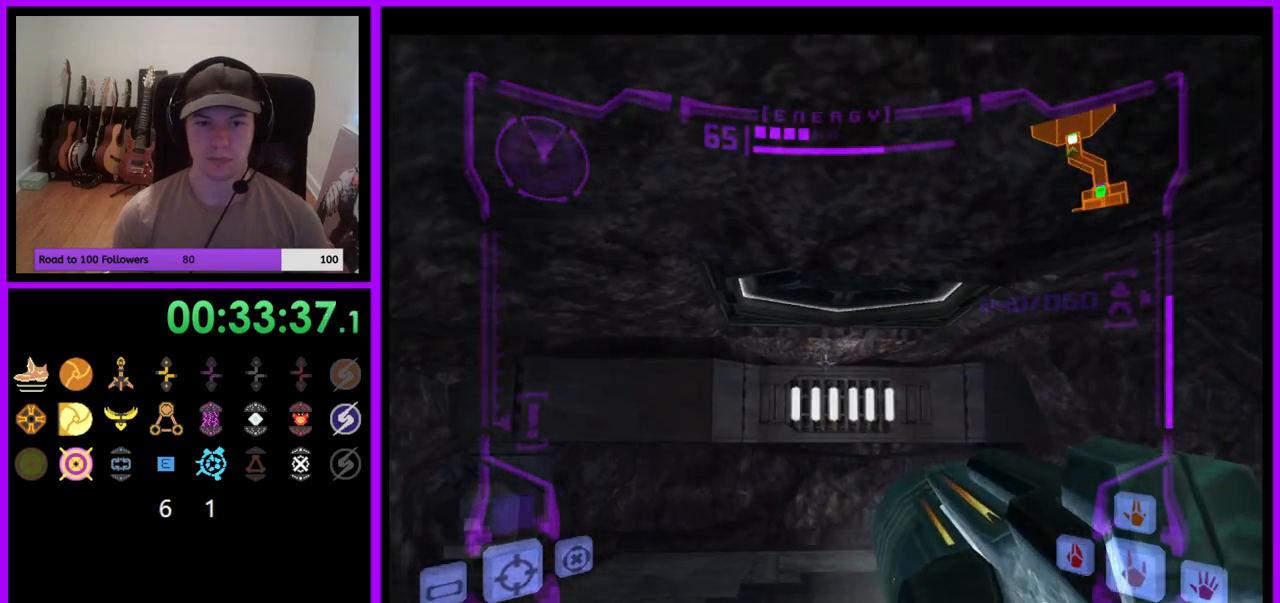
{"buttons": ["R1"], "left_stick": "down", "right_stick": "center", "events": [[250, "R1", "down"], [317, "L1", "up"], [317, "left_stick", "down"]]}
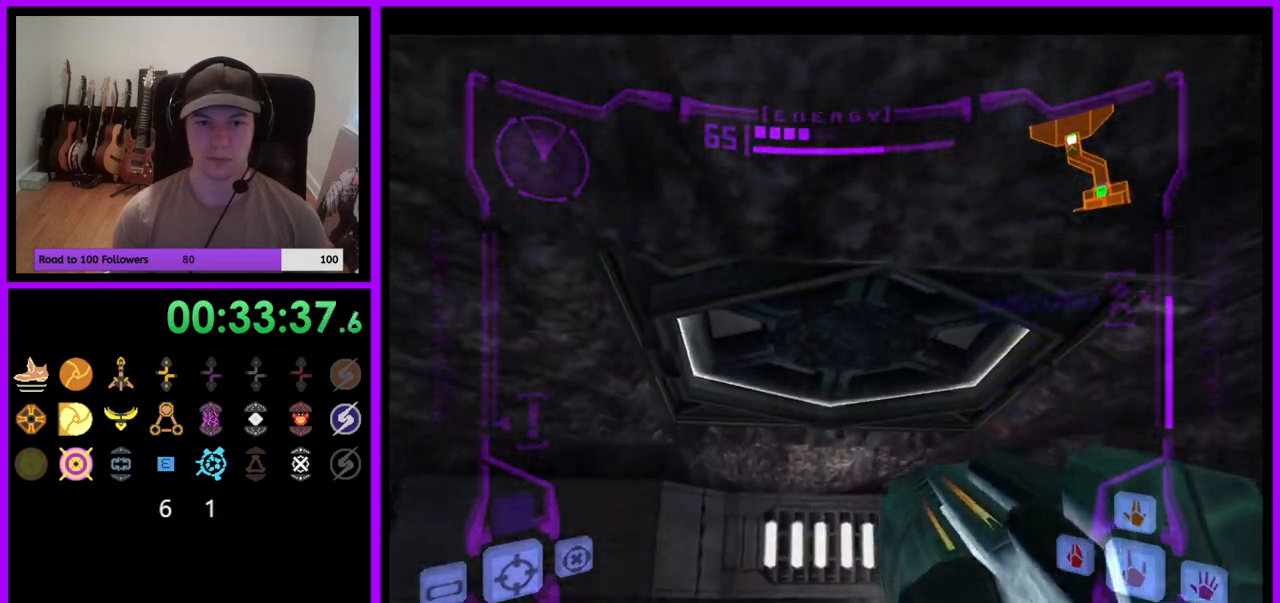
{"buttons": ["L1"], "left_stick": "up", "right_stick": "center", "events": [[67, "A", "down"], [83, "R1", "up"], [100, "L1", "down"], [117, "A", "up"], [117, "left_stick", "up"]]}
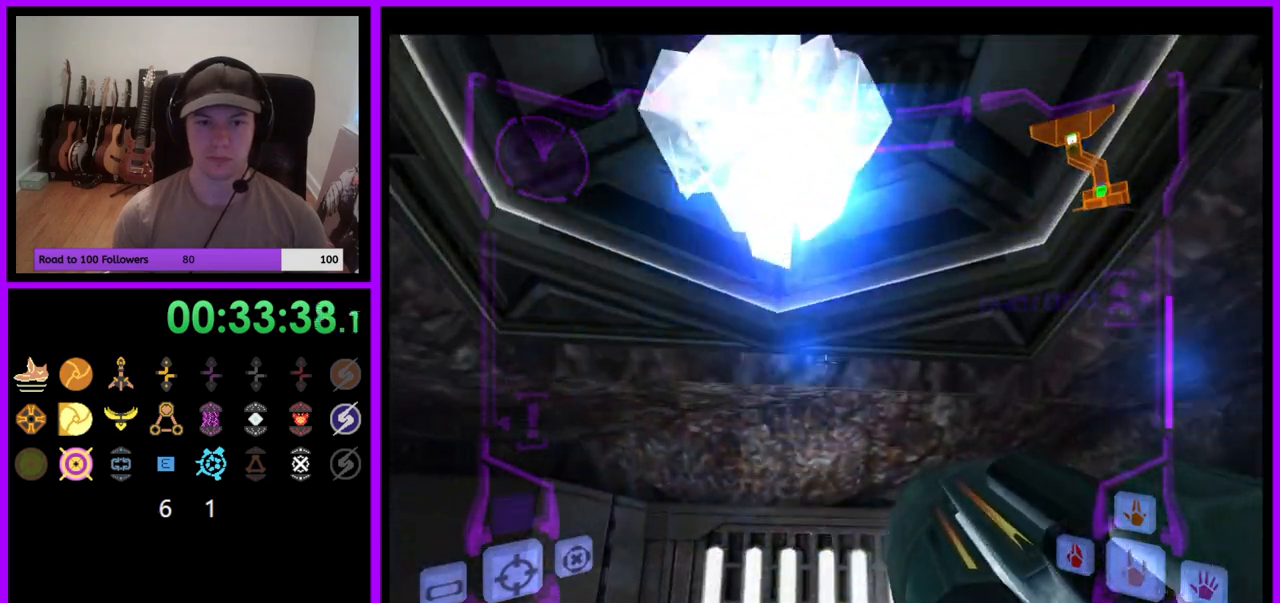
{"buttons": ["L1"], "left_stick": "center", "right_stick": "center", "events": [[217, "left_stick", "center"], [333, "left_stick", "down"], [367, "B", "down"], [417, "left_stick", "center"], [467, "B", "up"]]}
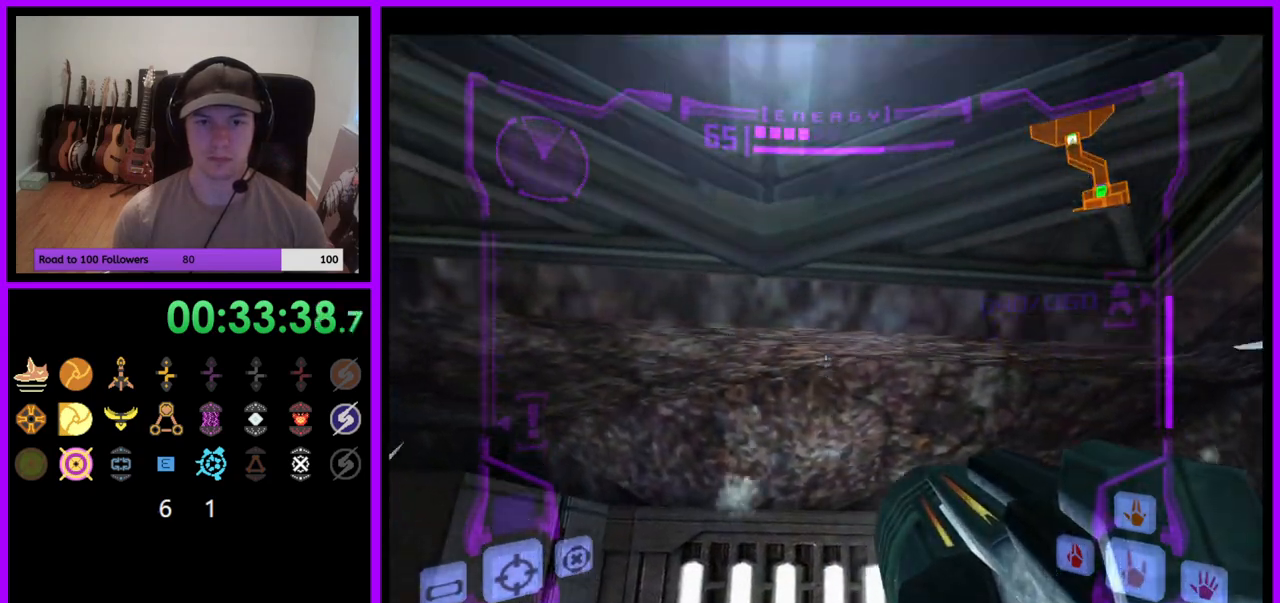
{"buttons": [], "left_stick": "center", "right_stick": "center", "events": [[233, "L1", "up"], [300, "left_stick", "left"], [450, "left_stick", "center"]]}
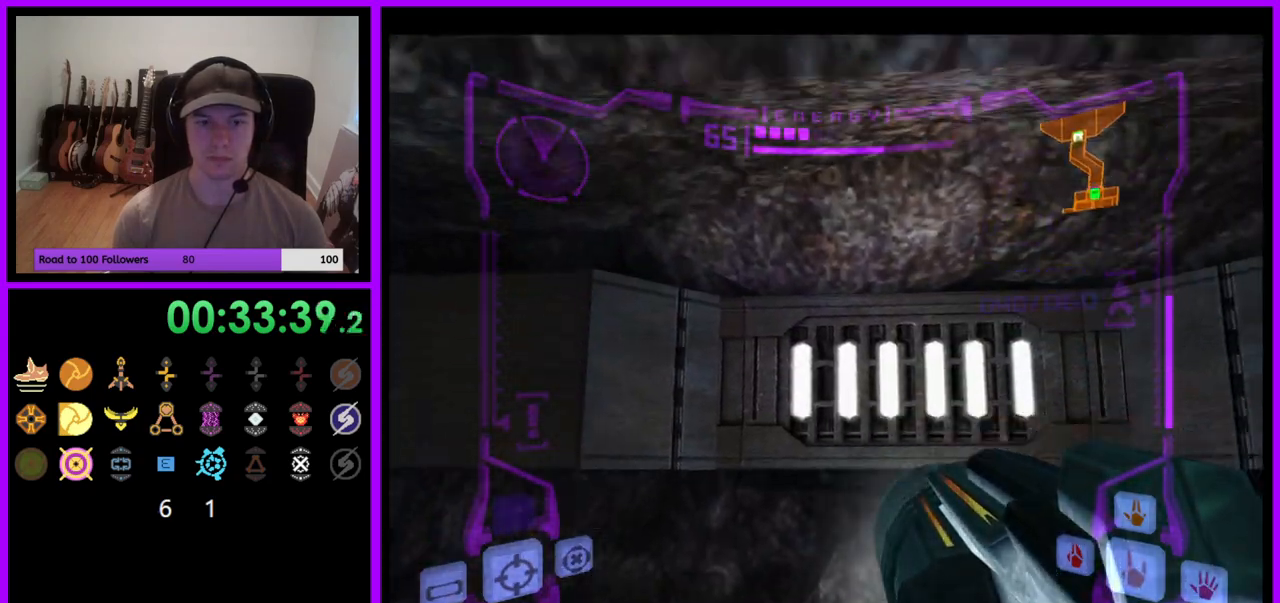
{"buttons": [], "left_stick": "center", "right_stick": "center", "events": [[133, "B", "down"], [233, "B", "up"]]}
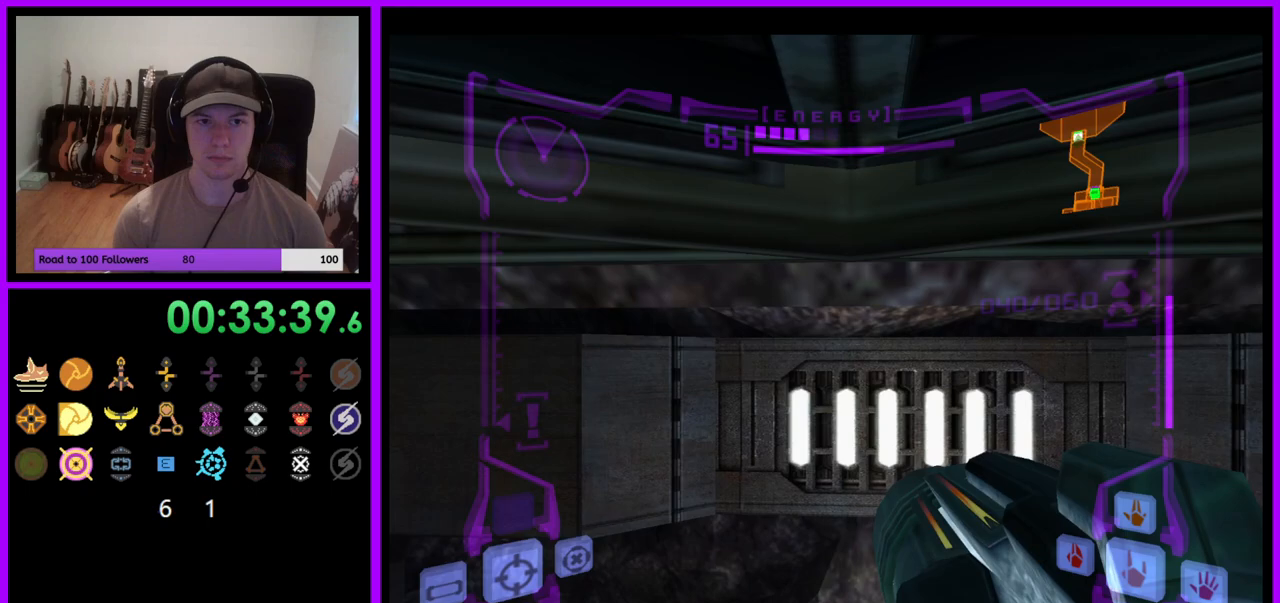
{"buttons": [], "left_stick": "center", "right_stick": "center", "events": [[333, "B", "down"], [450, "B", "up"]]}
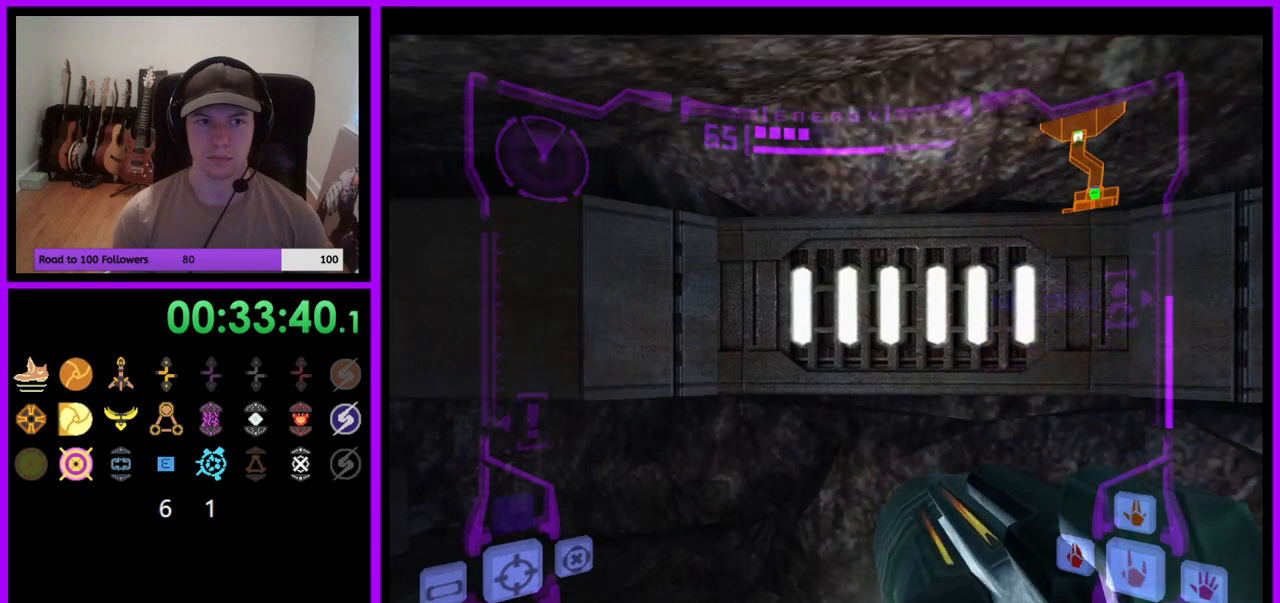
{"buttons": [], "left_stick": "center", "right_stick": "left", "events": [[483, "right_stick", "left"]]}
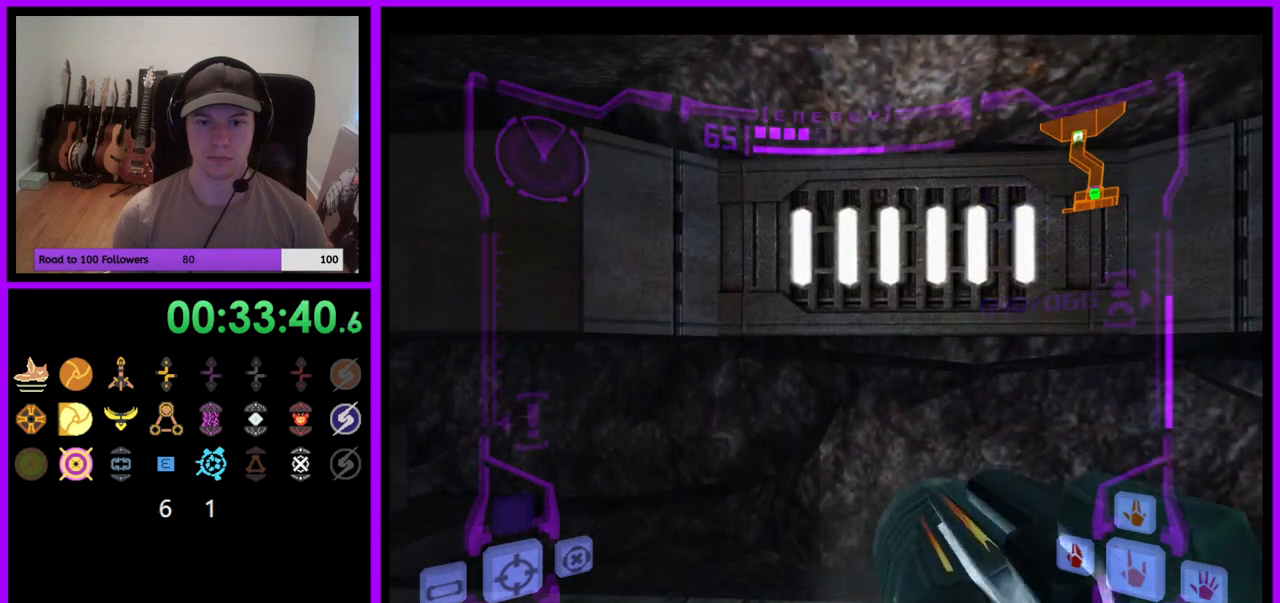
{"buttons": [], "left_stick": "center", "right_stick": "center", "events": [[117, "right_stick", "center"], [217, "B", "down"], [333, "B", "up"]]}
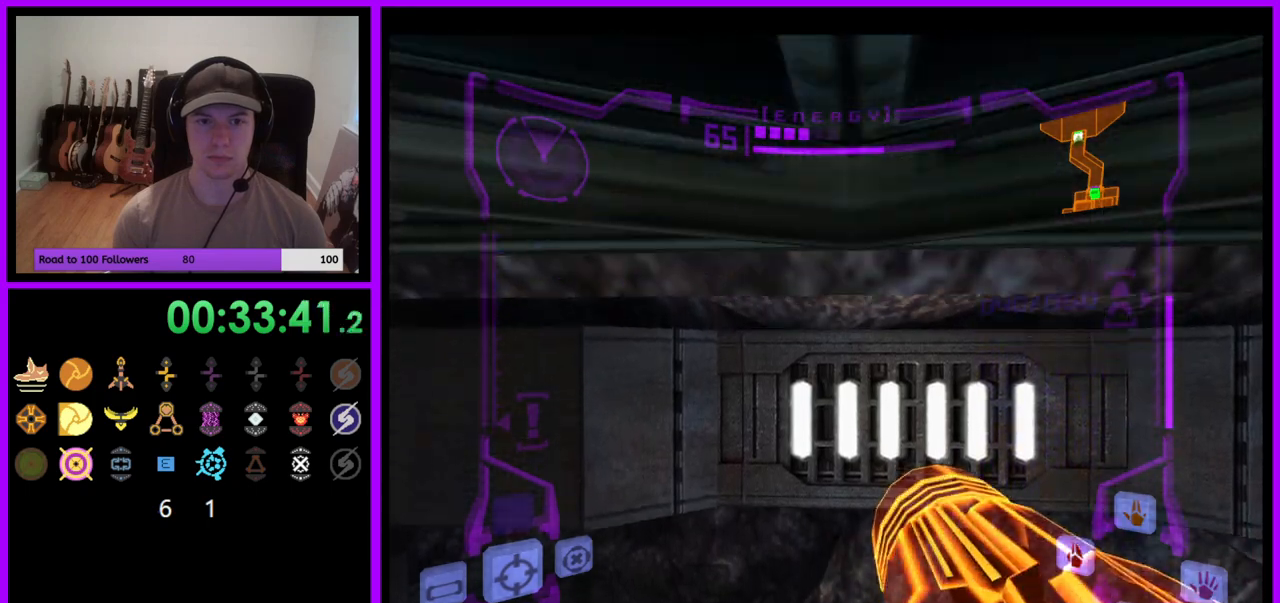
{"buttons": ["B"], "left_stick": "center", "right_stick": "center", "events": [[433, "B", "down"]]}
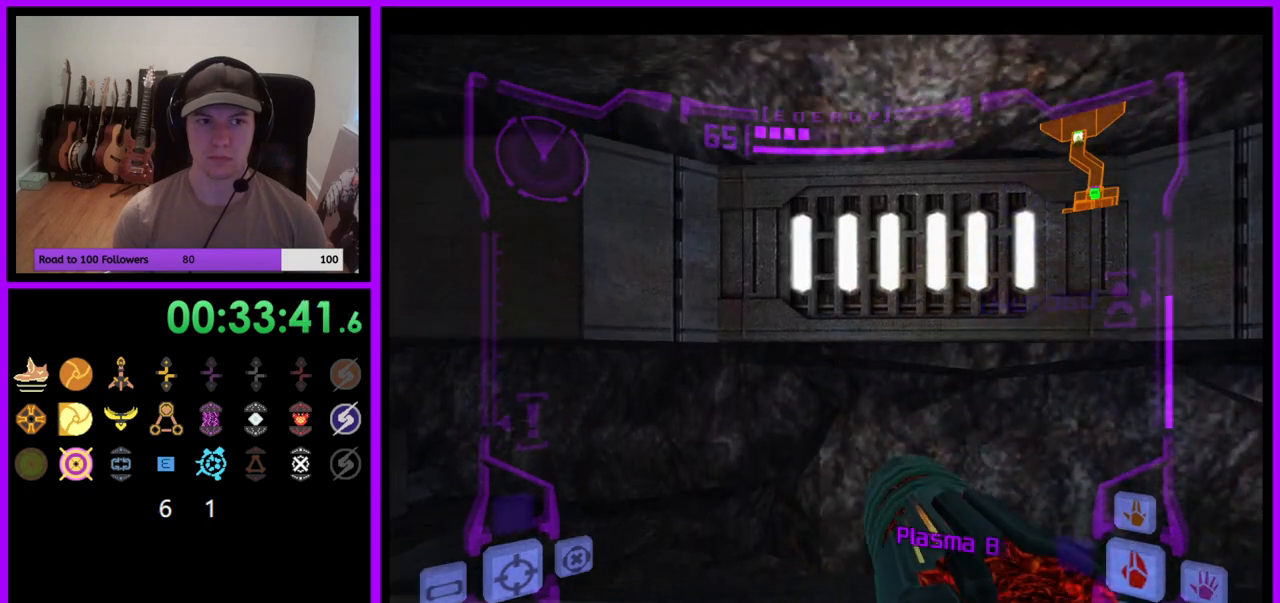
{"buttons": [], "left_stick": "center", "right_stick": "center", "events": [[50, "B", "up"]]}
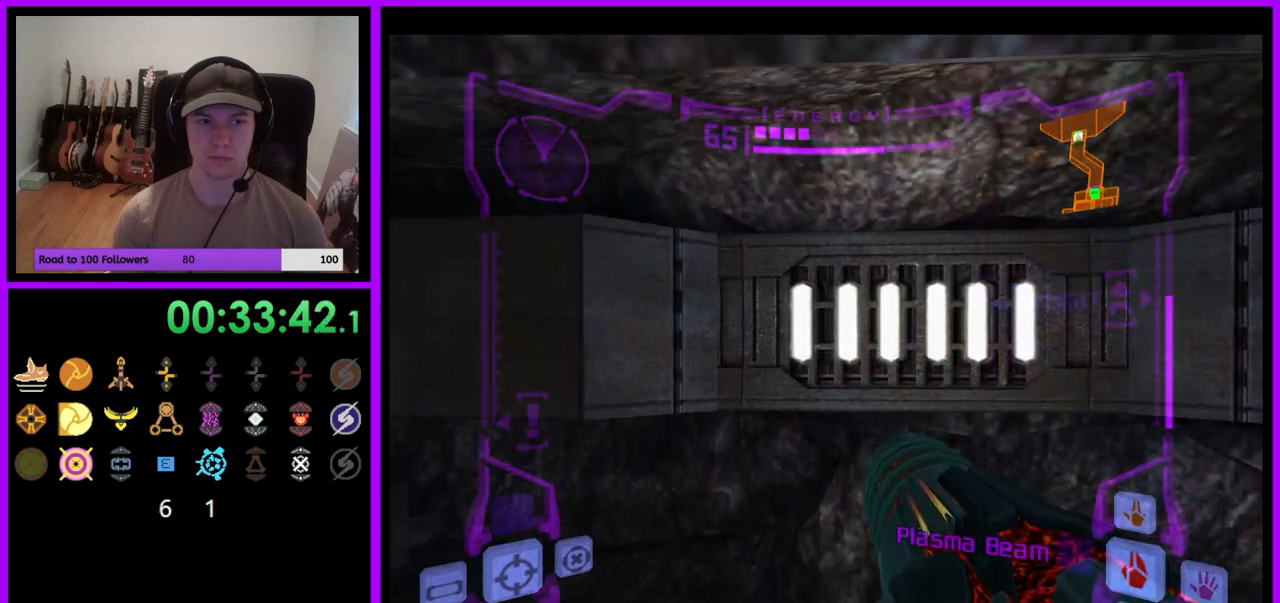
{"buttons": [], "left_stick": "center", "right_stick": "center", "events": [[133, "B", "down"], [267, "B", "up"]]}
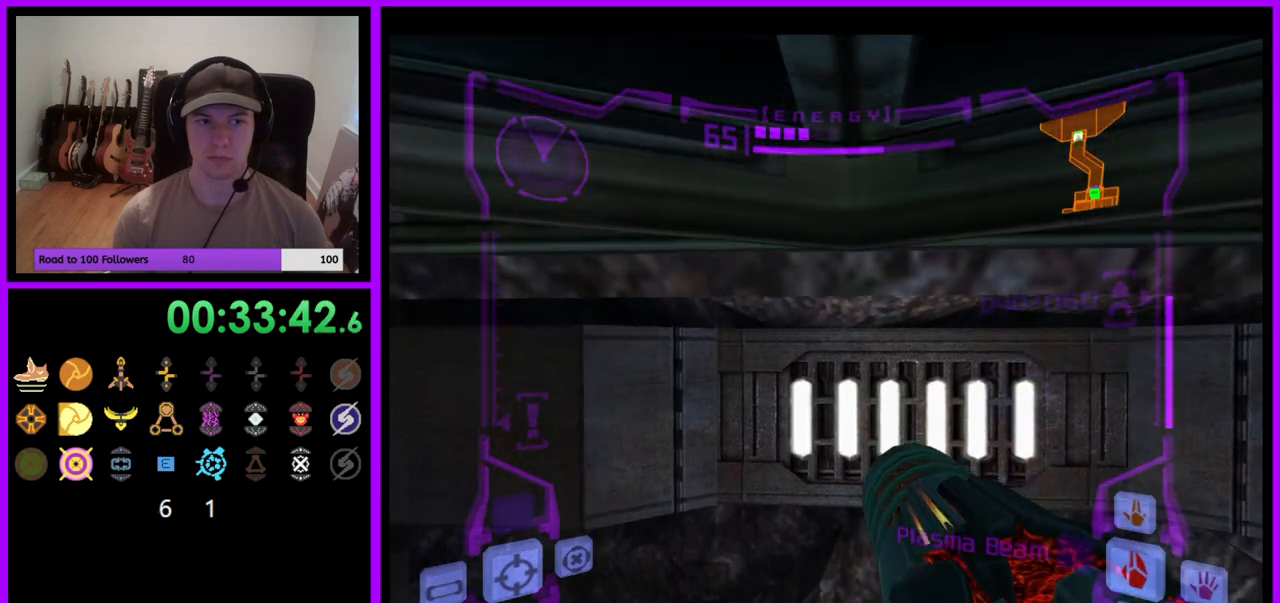
{"buttons": [], "left_stick": "center", "right_stick": "center", "events": [[350, "B", "down"], [467, "B", "up"]]}
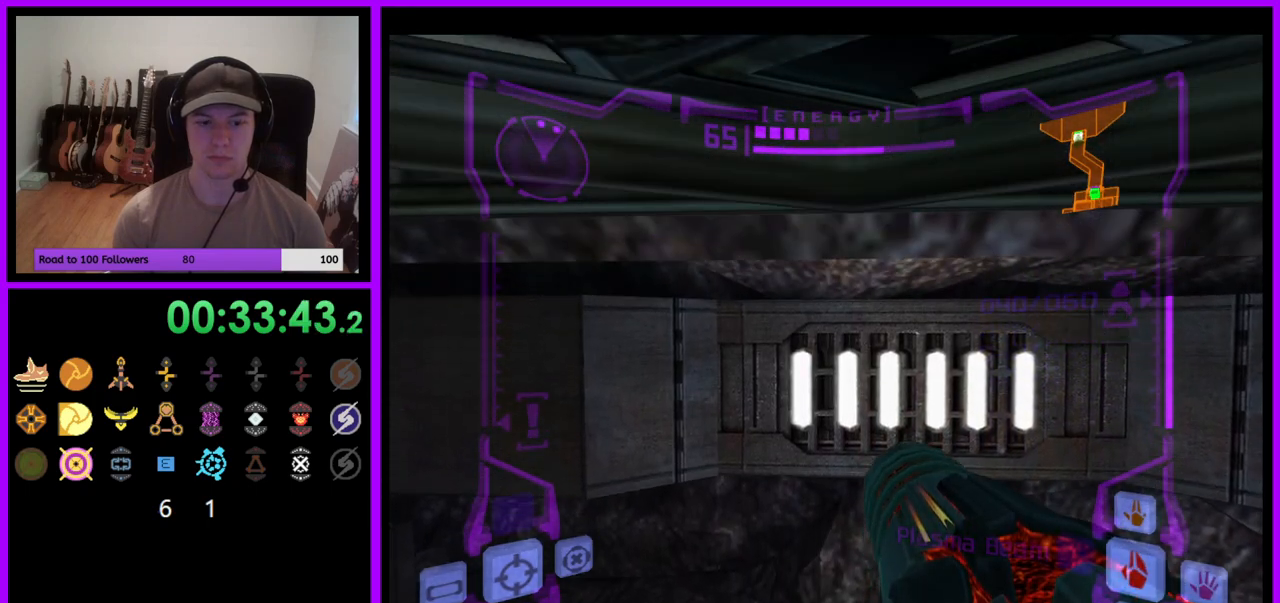
{"buttons": ["L1"], "left_stick": "center", "right_stick": "center", "events": [[300, "left_stick", "up"], [350, "L1", "down"], [450, "left_stick", "center"]]}
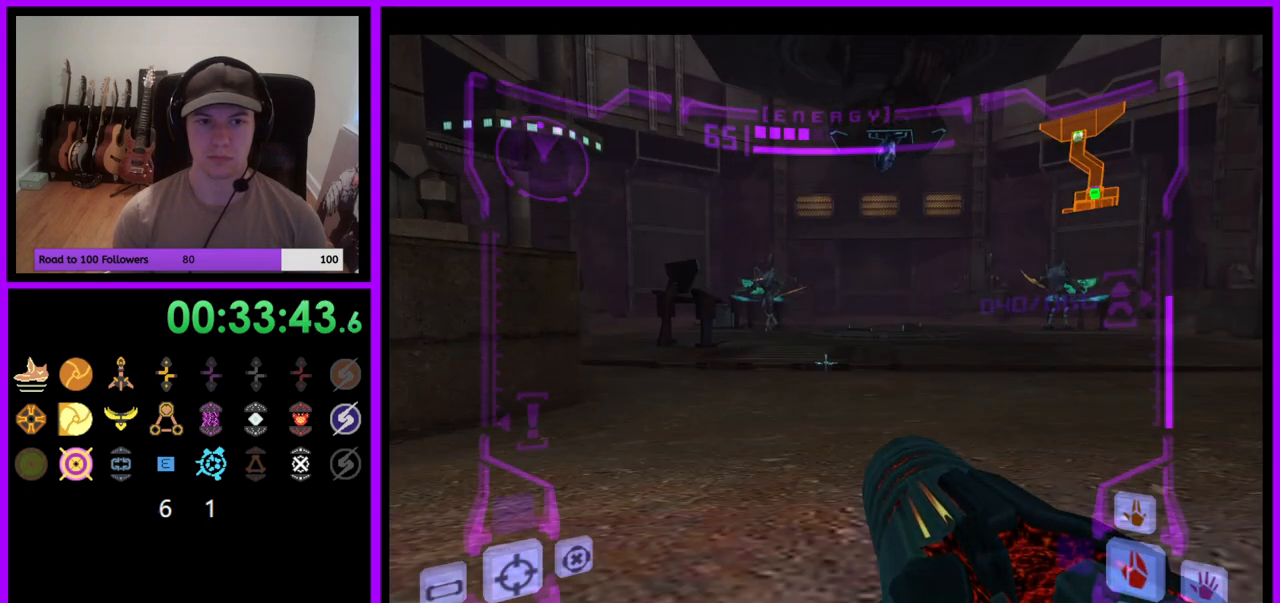
{"buttons": ["L1"], "left_stick": "up", "right_stick": "center", "events": [[250, "left_stick", "up"]]}
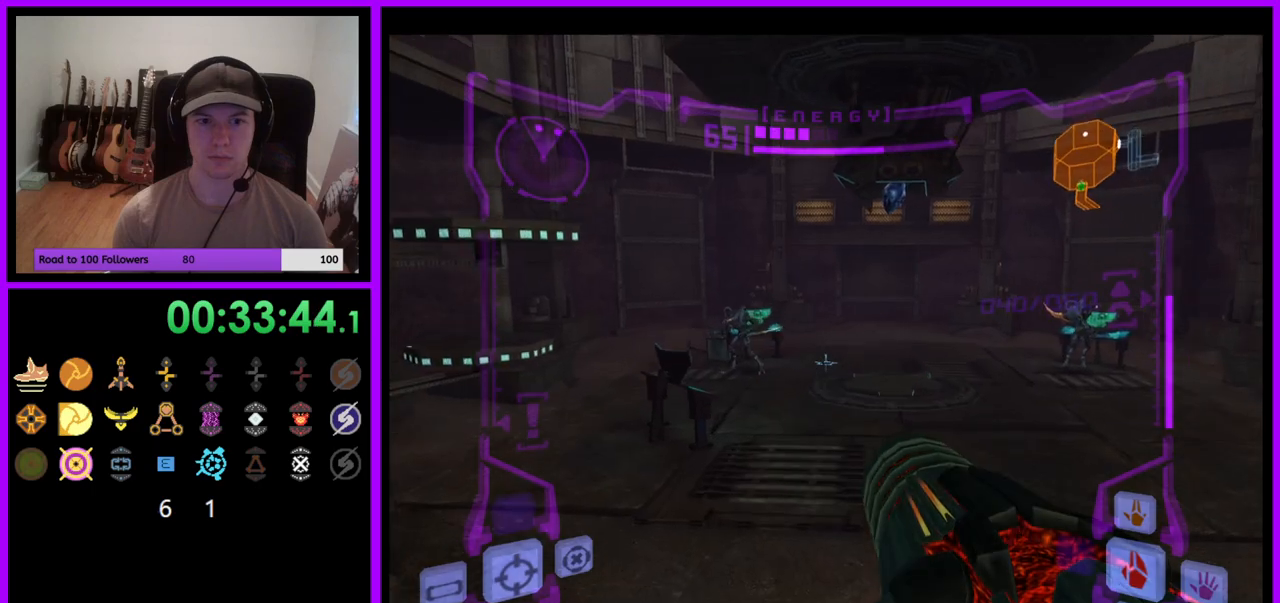
{"buttons": ["L1"], "left_stick": "up-right", "right_stick": "center", "events": [[67, "A", "down"], [167, "A", "up"], [283, "left_stick", "up-right"], [333, "A", "down"], [450, "A", "up"]]}